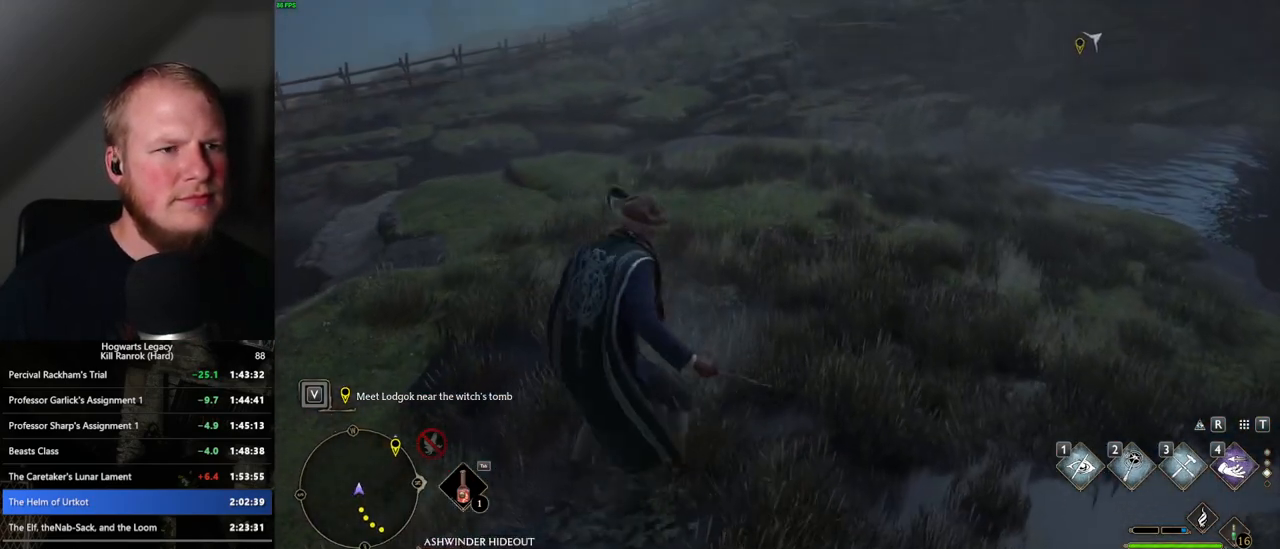
Gameplay with keyboard and mouse; each line is a JSON object with the keys and mouse buttons held at the frame after it. "events" lists presses ("down") and releases ("up") of ".", "/", "0", "1", "2", "3", "4", "5", "6", "7", "8", "9", "a", "alt_l", "alt_r", "b", "backslash", "backspace", "c", "caps_lock", "comma", "ctrl_l", "ctrl_r", "d", "e", "equals", "escape", "f", "f1", "f10", "f11", "f12", "f2", "f3", "f4", "f5", "f6", "f7", "f8", "f9", "g", "h", "i", "j", "k", "l", "lbracket", "m", "minus", "n", "o", "p", "q", "quote", "r", "rbracket", "return", "s", "semicolon", "shift_l", "shift_r", "space", "super", "t", "tab", "tilde", "u", "v", "w", "x", "y", "z", "mouse_left", "mouse_wheel", "mouse_right", "mouse_mb4" and "mouse_mb5" between this image and that frame as [ms after this image, input, new state], when the widget could be followed in between. "mouse_left", "mouse_wheel", "mouse_right", "mouse_mb4", "mouse_mb5" = the "left", "wheel", "right", "mb4", "mb5" buttons of the "mouse" list. No other keys are recorded. "wheel" means that the mouse wheel is clicked or scrolled. Mouse movement is not recorded.
{"keys": ["w"], "mouse": [], "events": []}
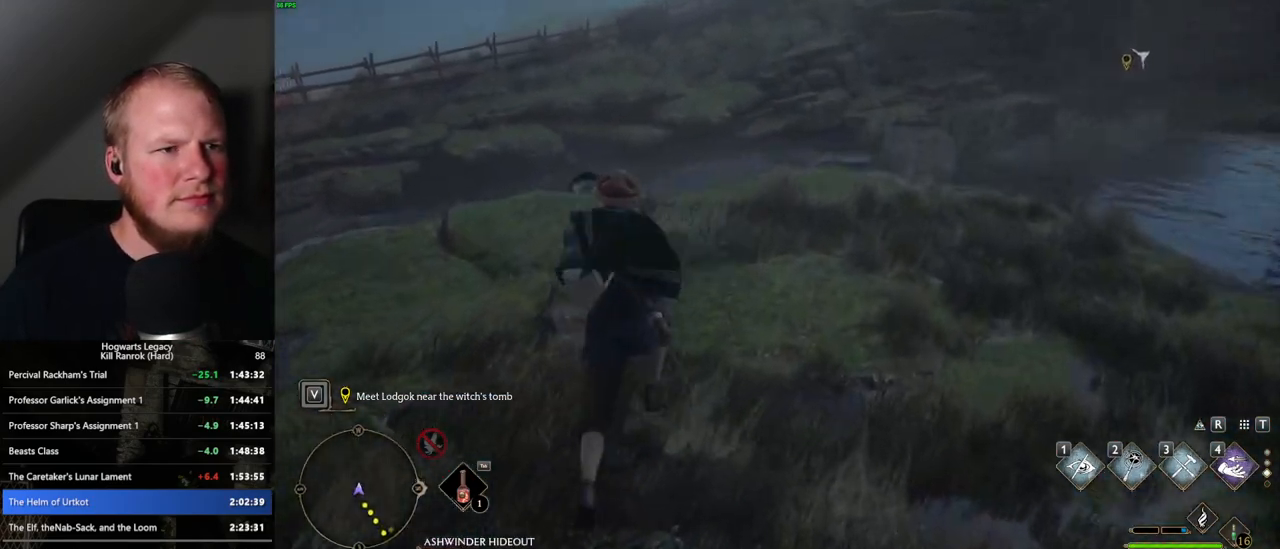
{"keys": ["space", "w"], "mouse": [], "events": [[167, "space", "down"]]}
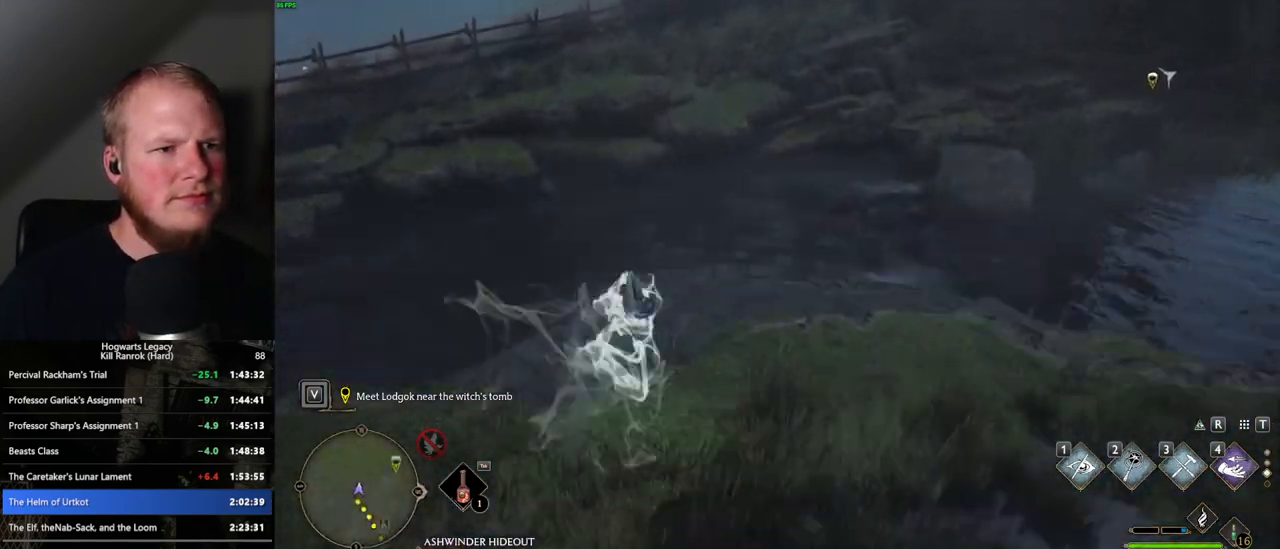
{"keys": ["w"], "mouse": [], "events": [[267, "space", "up"], [283, "mouse_mb5", "down"], [450, "mouse_mb5", "up"]]}
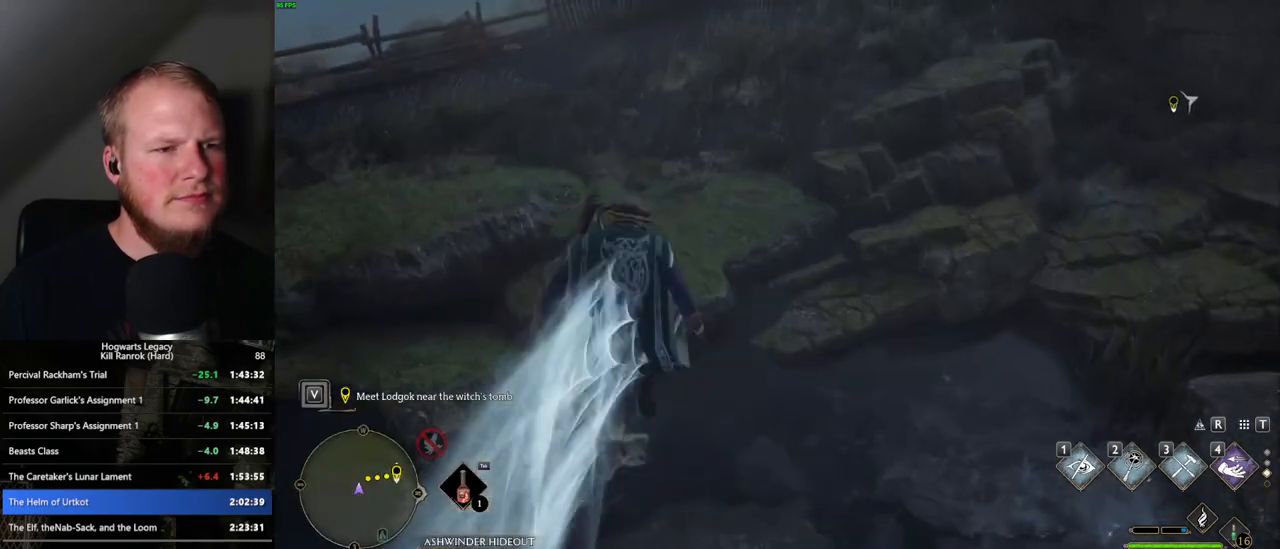
{"keys": ["w"], "mouse": [], "events": [[17, "mouse_mb5", "down"], [117, "mouse_mb5", "up"]]}
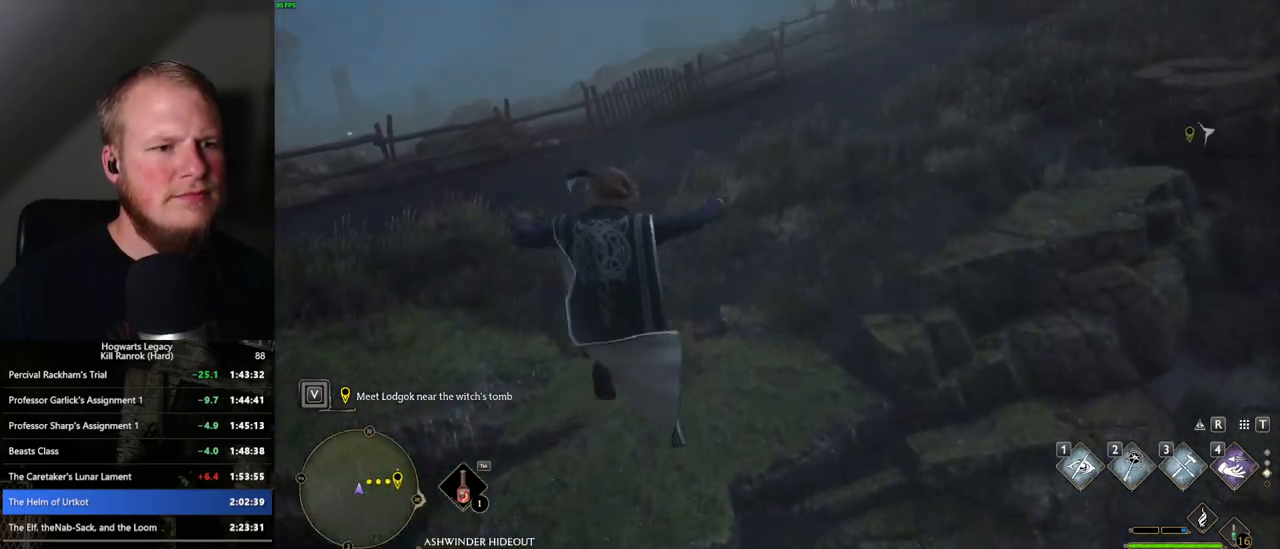
{"keys": ["space", "w"], "mouse": [], "events": [[267, "space", "down"]]}
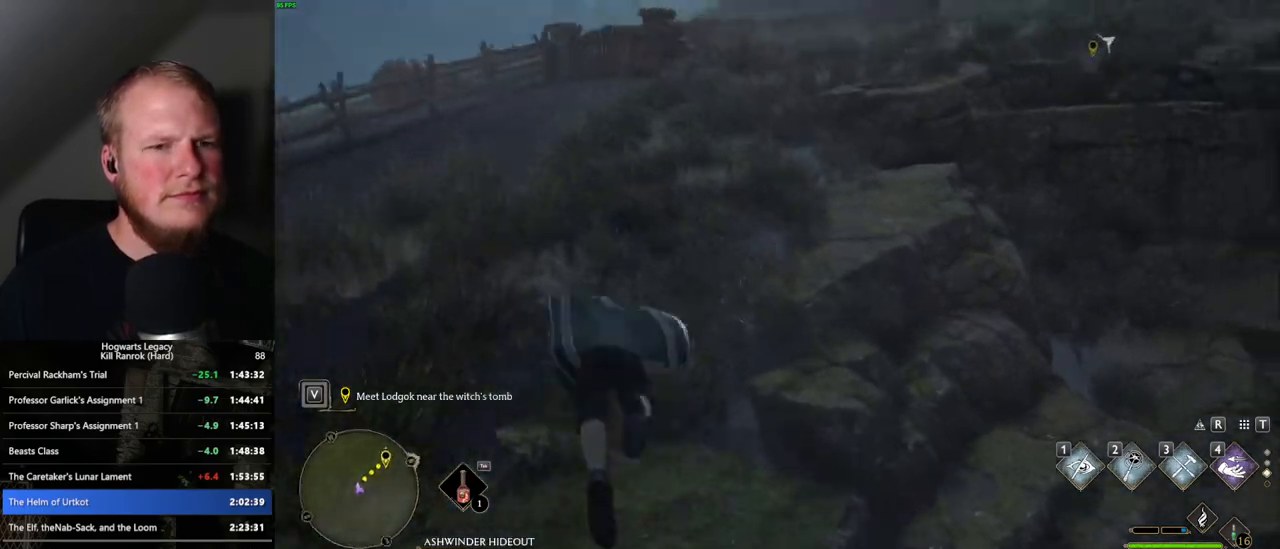
{"keys": ["w"], "mouse": [], "events": [[400, "space", "up"]]}
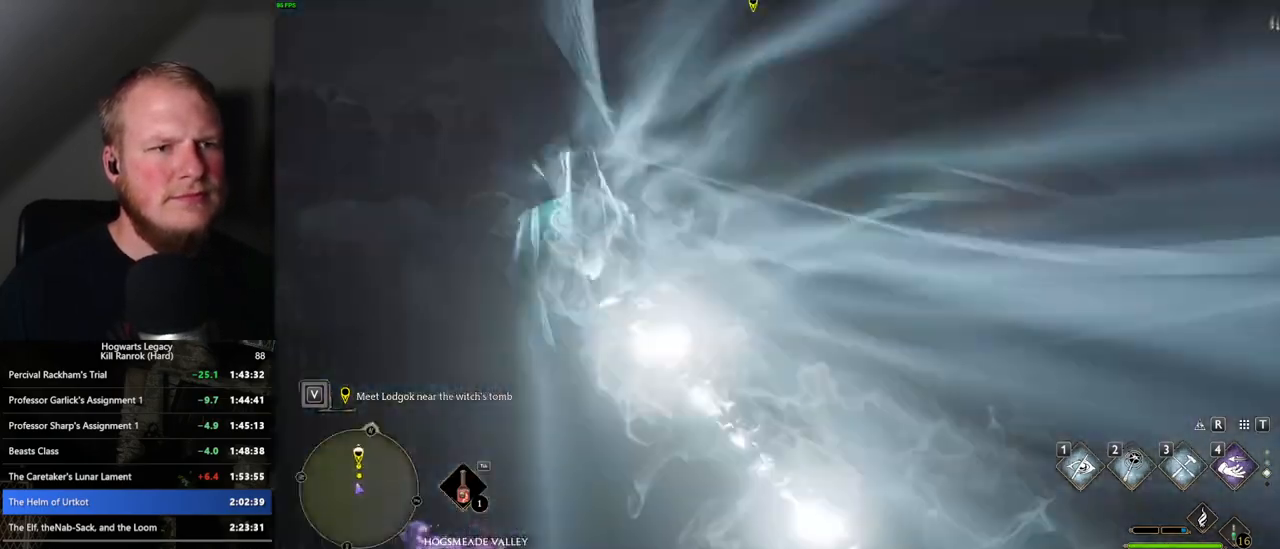
{"keys": ["space", "w"], "mouse": [], "events": [[300, "space", "down"]]}
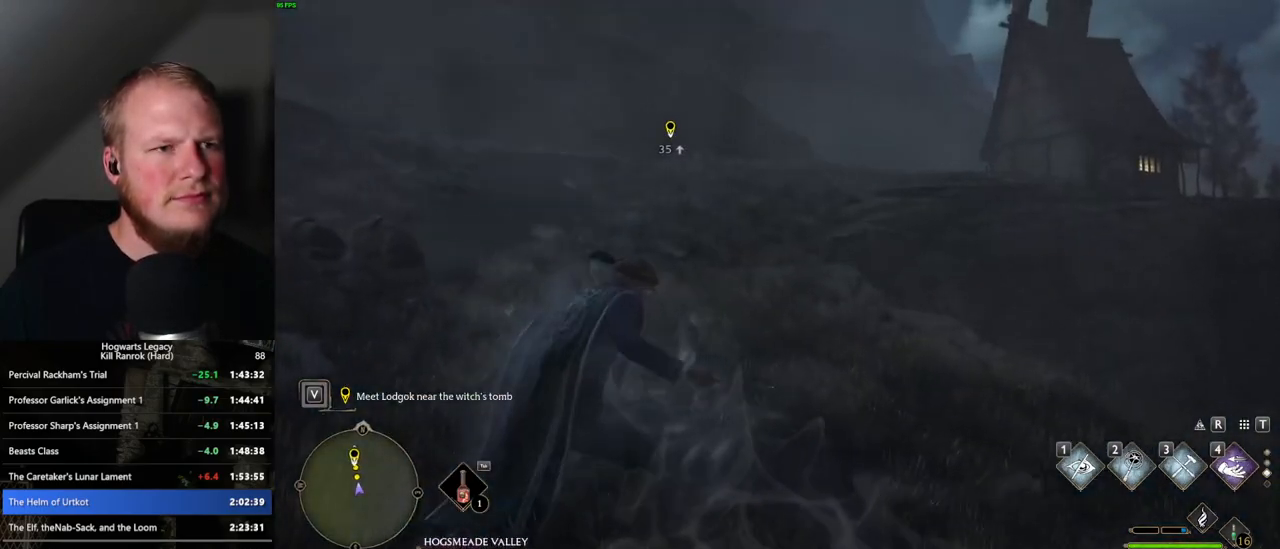
{"keys": ["space", "w"], "mouse": [], "events": []}
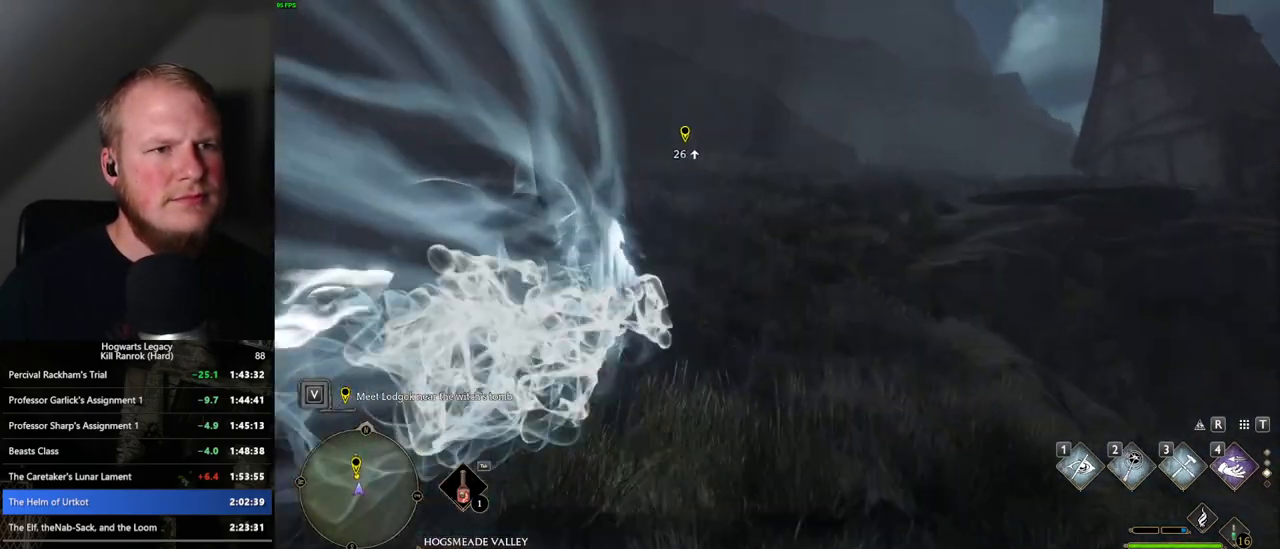
{"keys": ["space", "w"], "mouse": [], "events": [[83, "space", "up"], [367, "space", "down"]]}
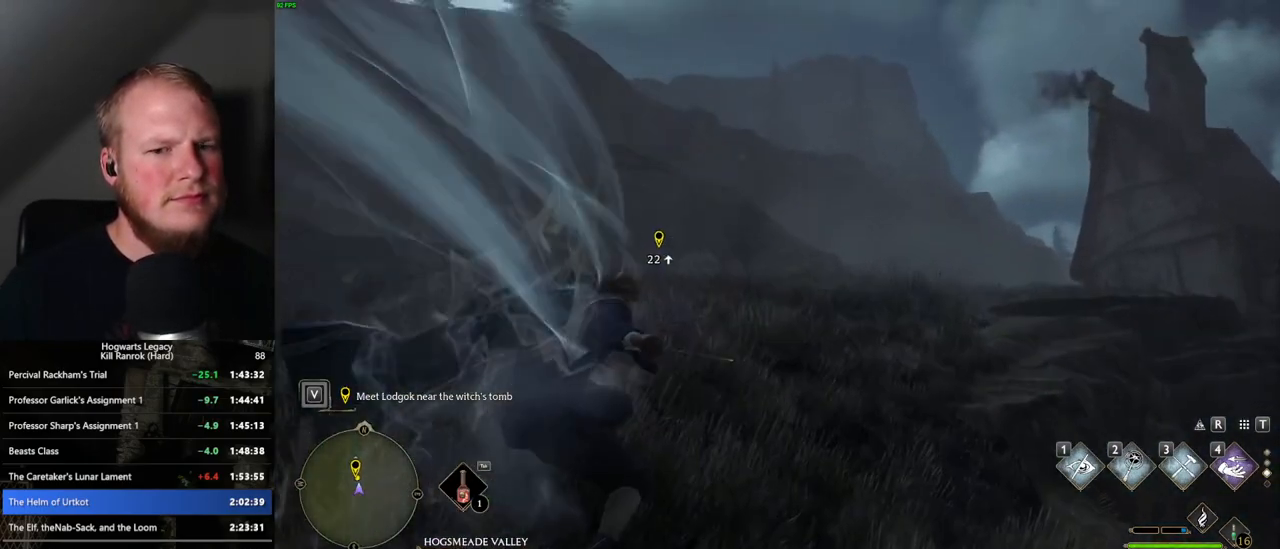
{"keys": ["space", "w"], "mouse": [], "events": []}
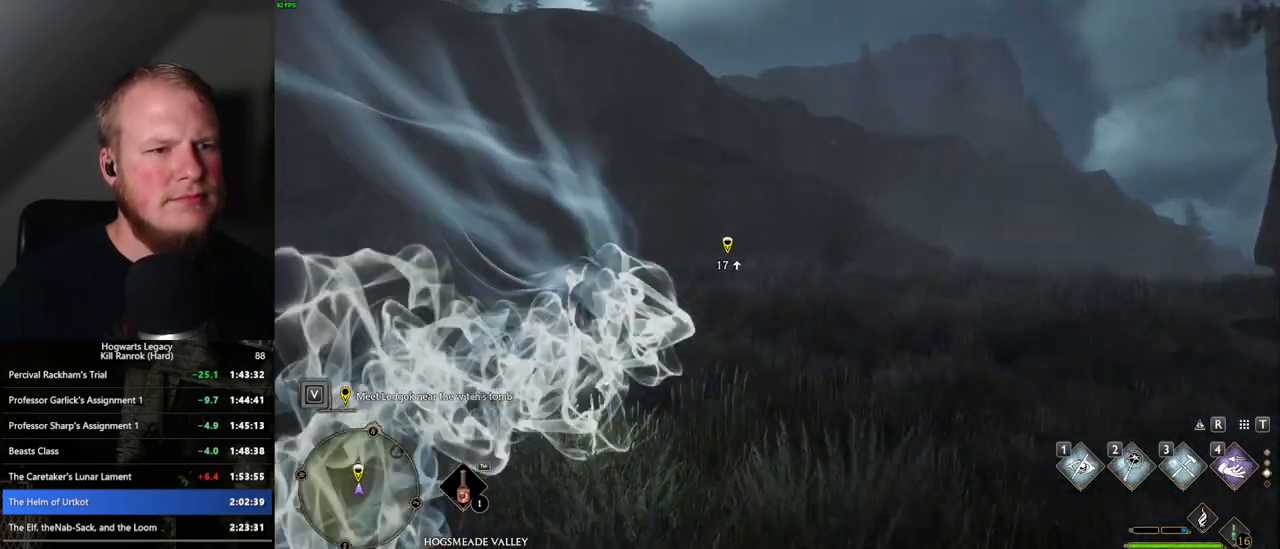
{"keys": ["w"], "mouse": [], "events": [[83, "space", "up"]]}
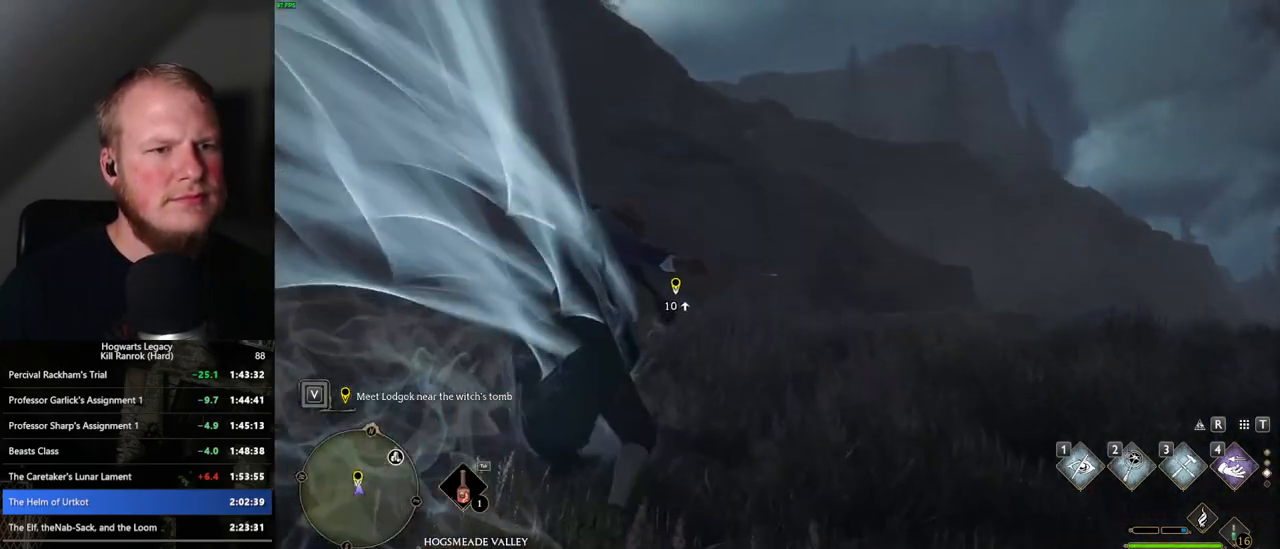
{"keys": ["space", "w"], "mouse": [], "events": [[17, "space", "down"]]}
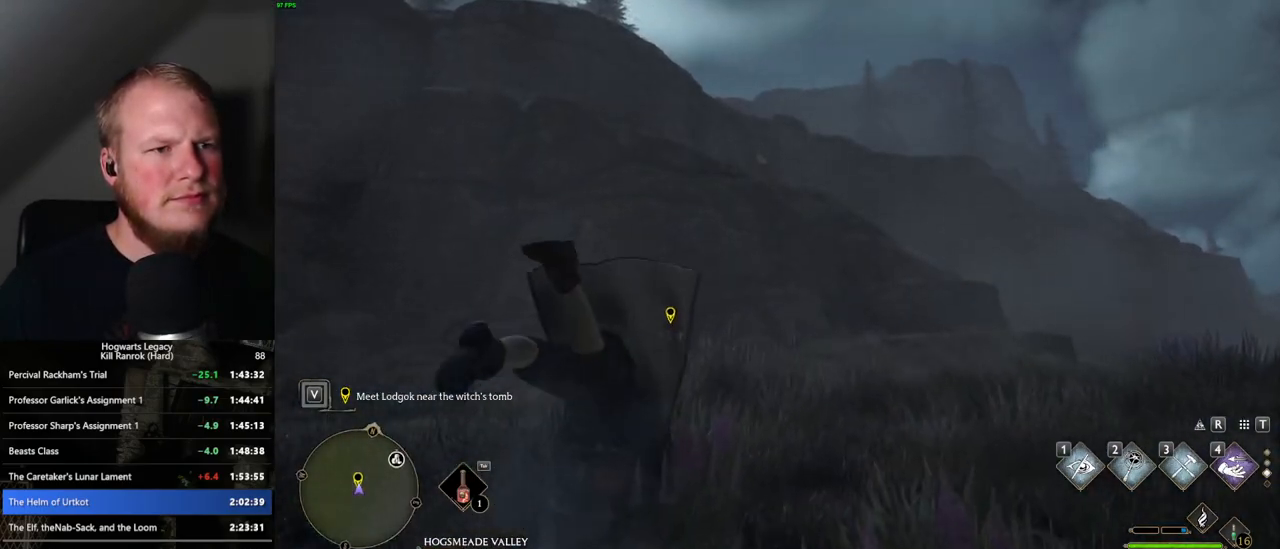
{"keys": ["w"], "mouse": [], "events": [[67, "space", "up"]]}
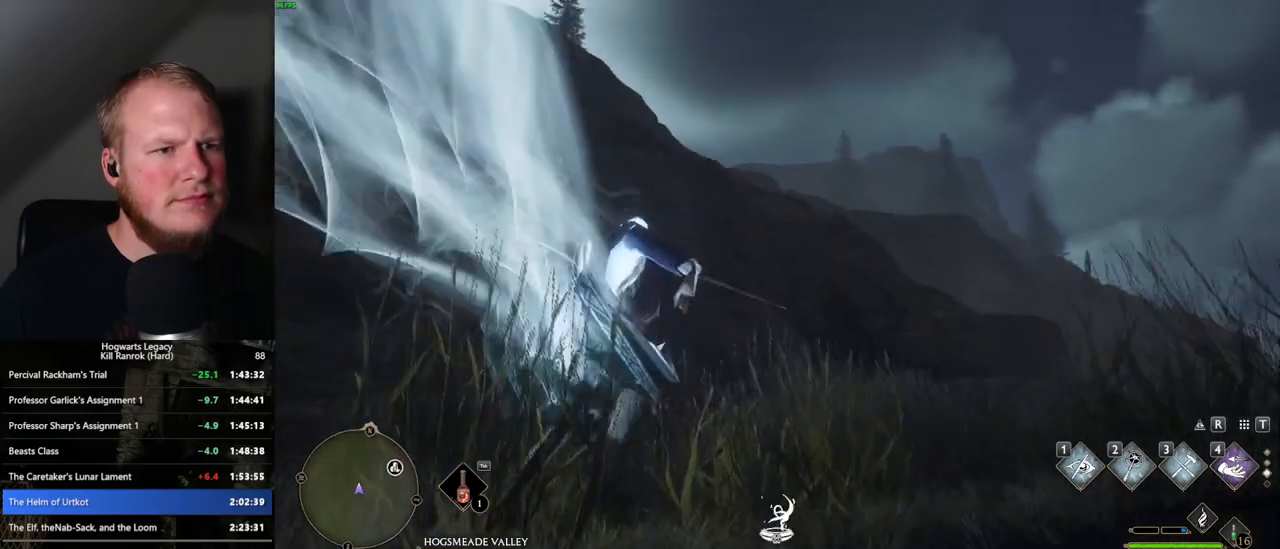
{"keys": ["d", "space"], "mouse": [], "events": [[100, "d", "down"], [133, "w", "up"], [317, "space", "down"]]}
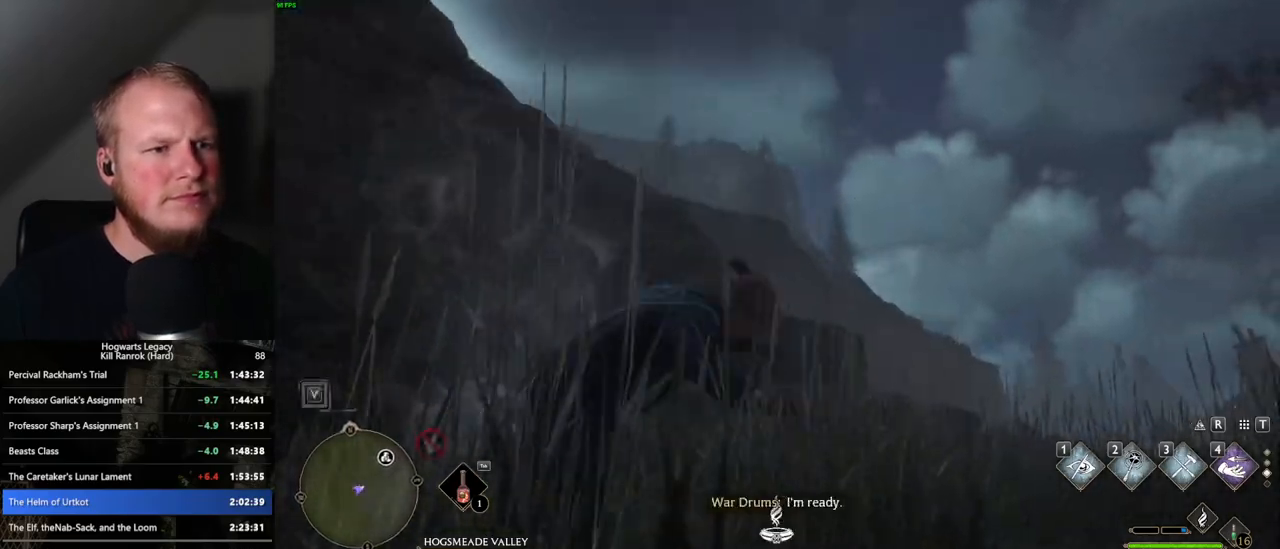
{"keys": ["d", "w"], "mouse": [], "events": [[317, "space", "up"], [500, "w", "down"]]}
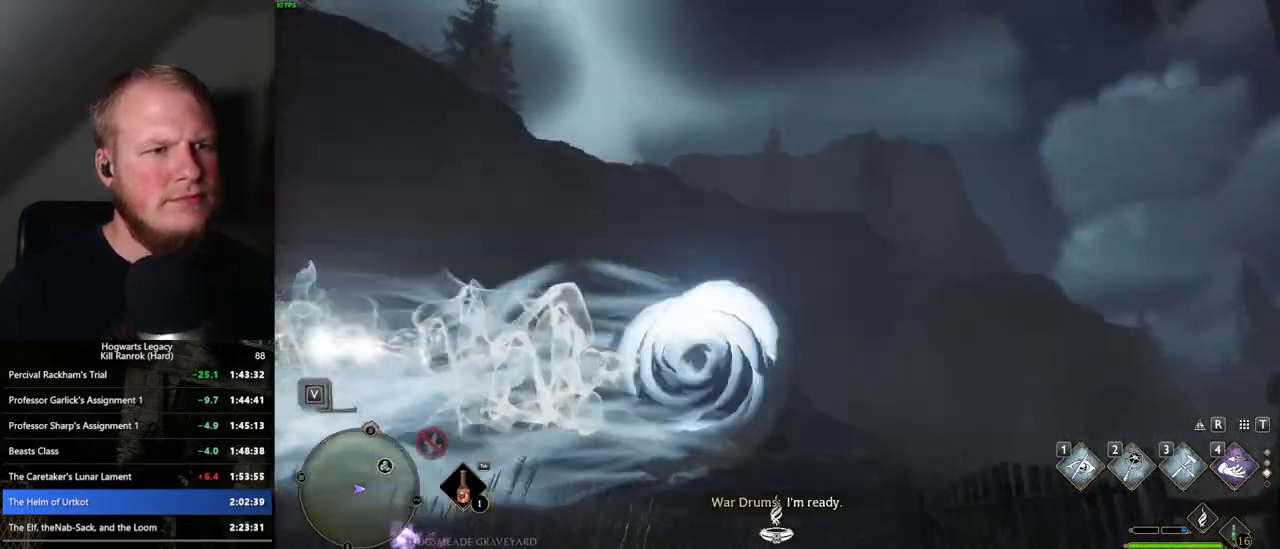
{"keys": [], "mouse": [], "events": [[33, "d", "up"], [200, "4", "down"], [217, "w", "up"], [283, "4", "up"]]}
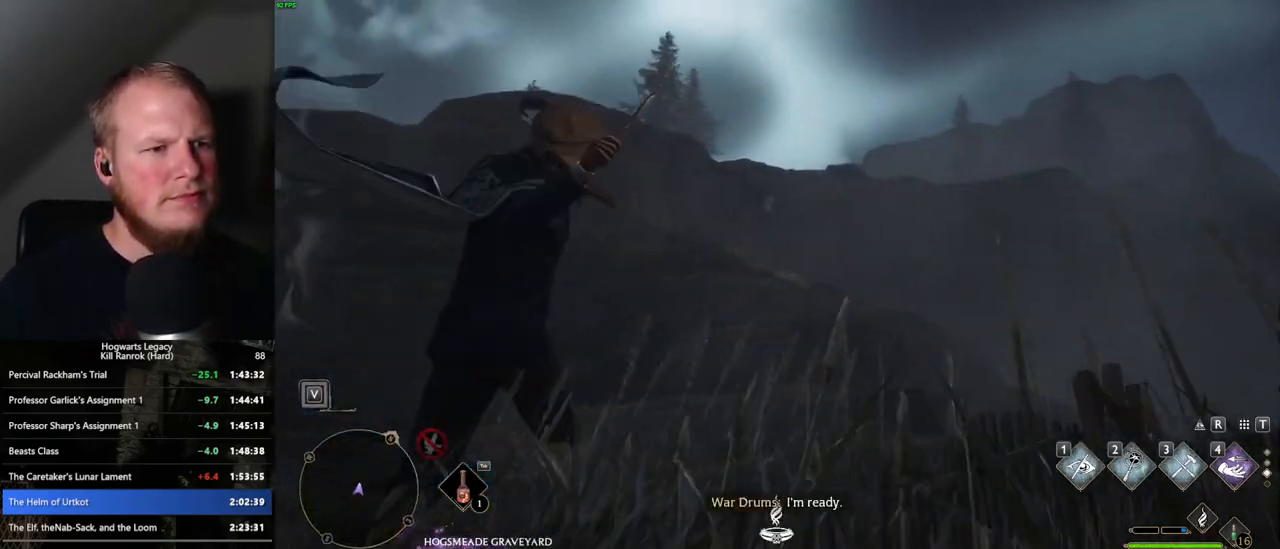
{"keys": ["4"], "mouse": [], "events": [[500, "4", "down"]]}
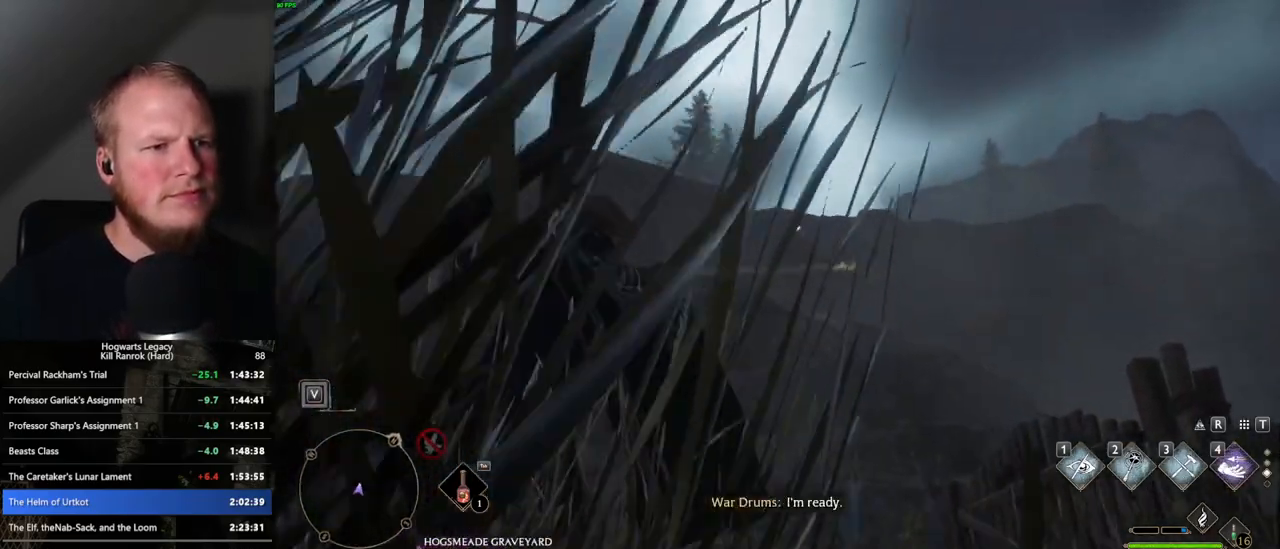
{"keys": [], "mouse": [], "events": [[100, "4", "up"], [417, "4", "down"], [500, "4", "up"]]}
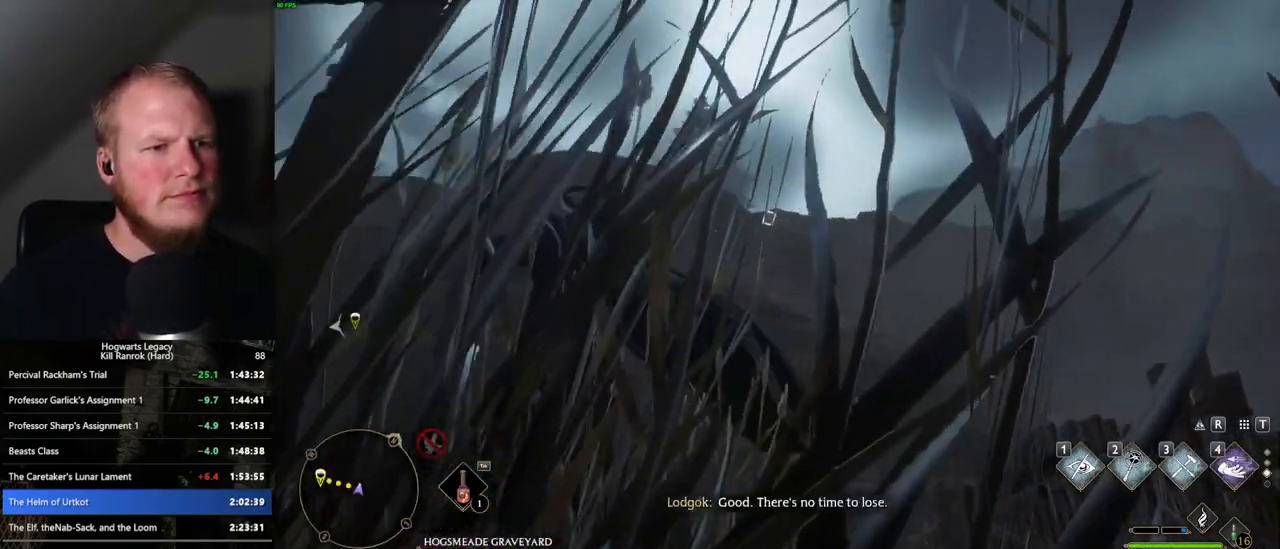
{"keys": [], "mouse": [], "events": []}
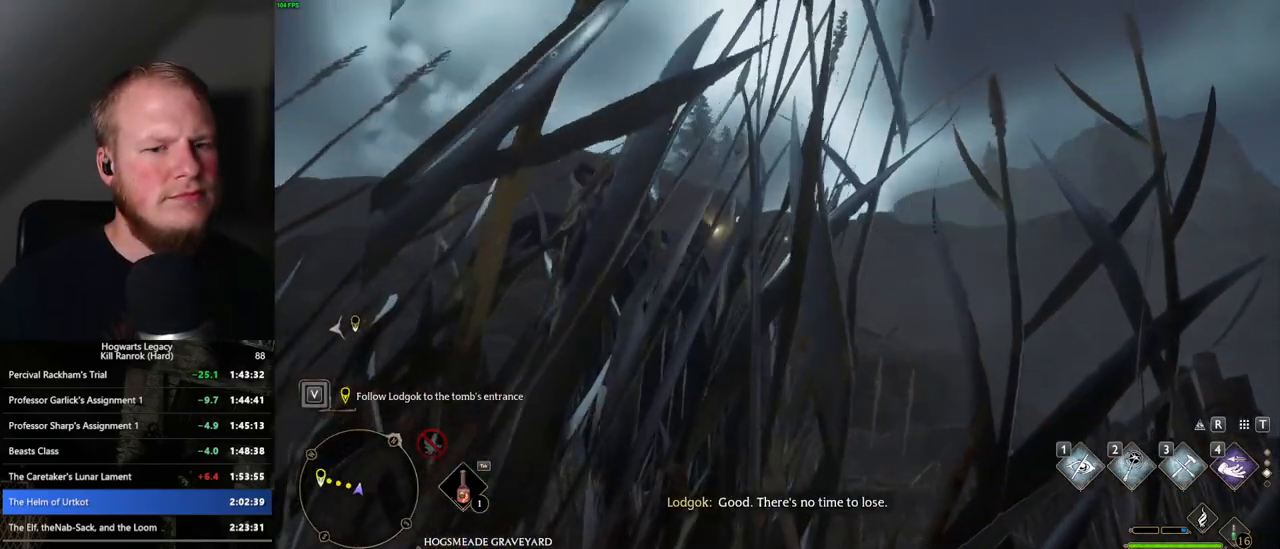
{"keys": ["w"], "mouse": [], "events": [[333, "w", "down"]]}
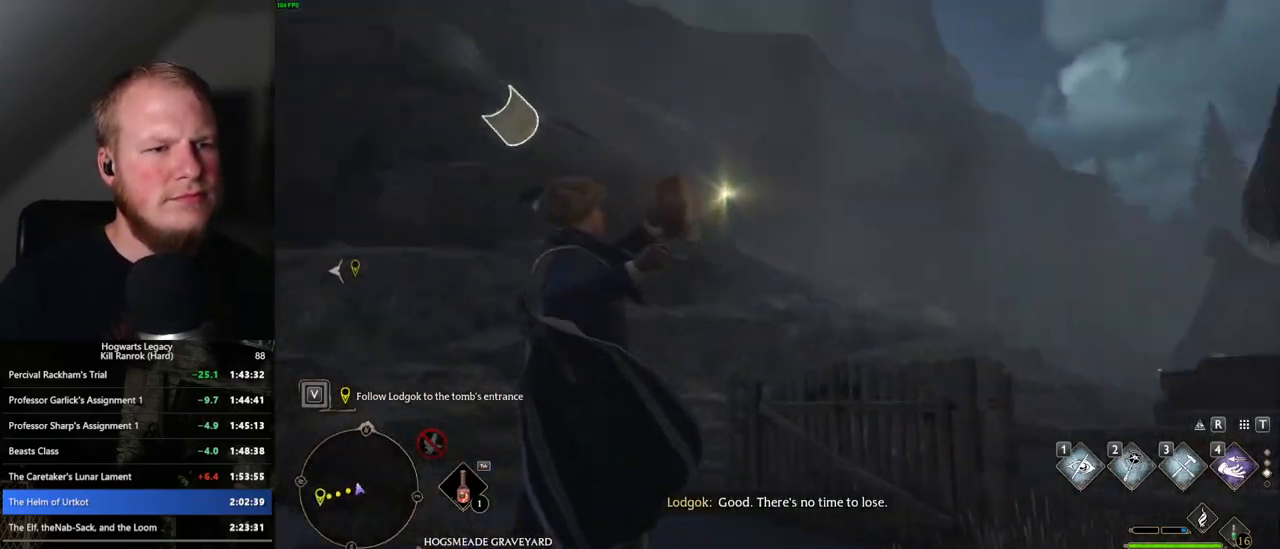
{"keys": ["w"], "mouse": [], "events": []}
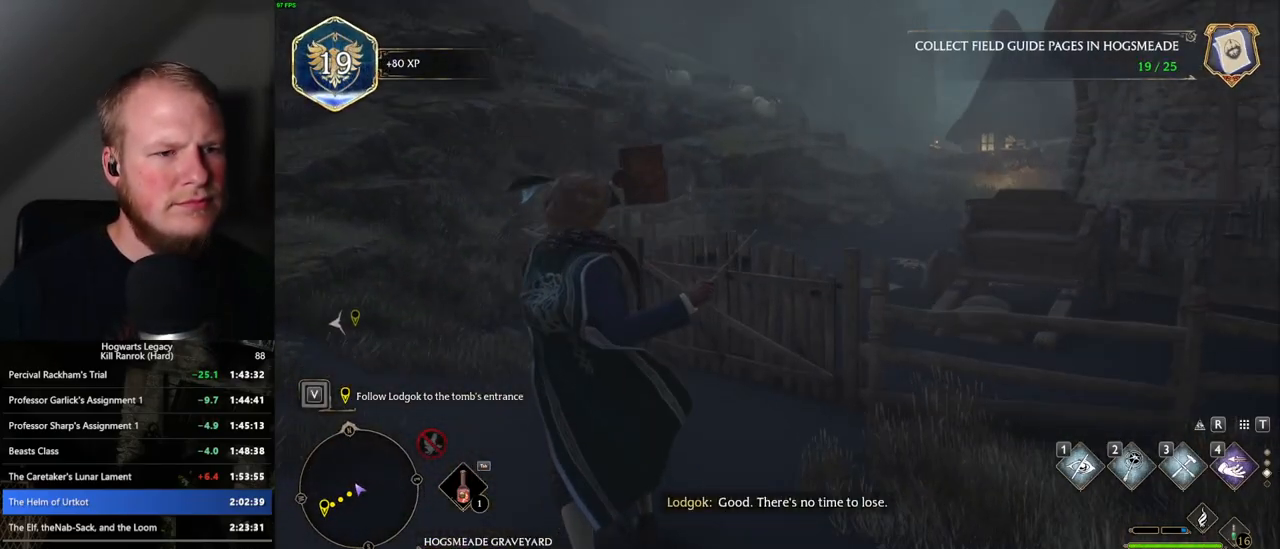
{"keys": ["w"], "mouse": ["mb5"], "events": [[150, "1", "down"], [250, "1", "up"], [367, "mouse_mb5", "down"]]}
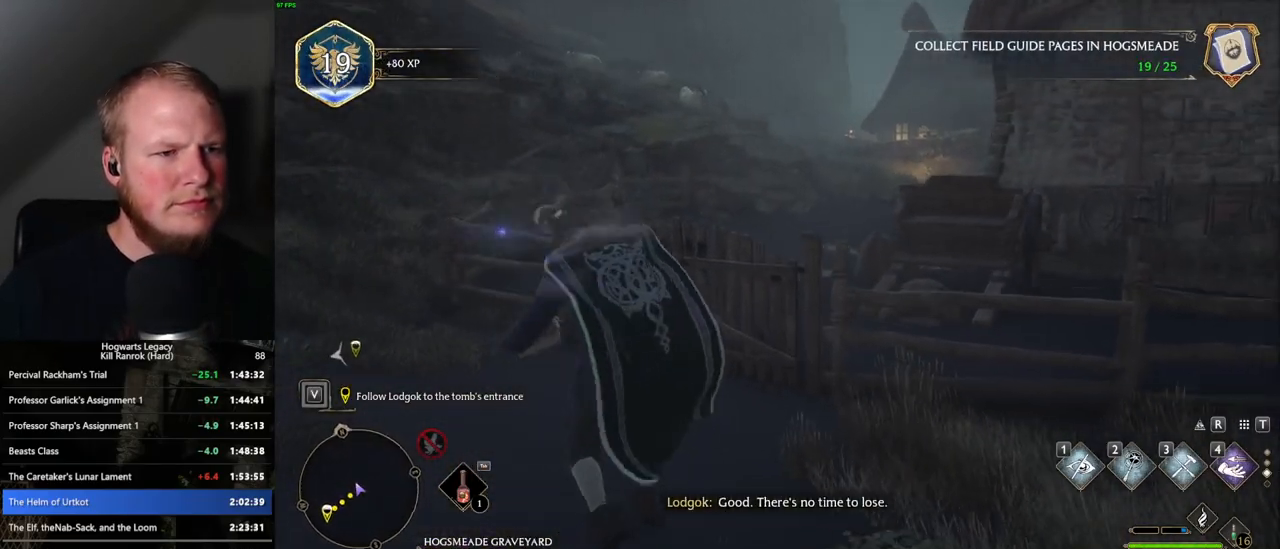
{"keys": ["shift_l", "w"], "mouse": [], "events": [[33, "mouse_mb5", "up"], [417, "shift_l", "down"]]}
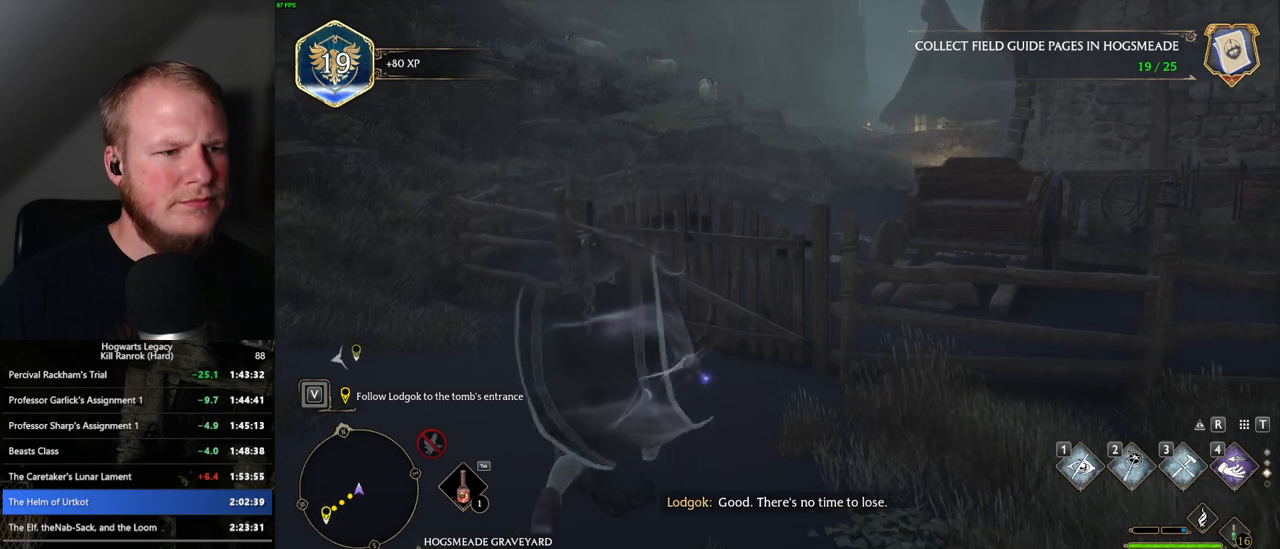
{"keys": ["w"], "mouse": [], "events": [[50, "shift_l", "up"], [100, "mouse_mb5", "down"], [267, "mouse_mb5", "up"]]}
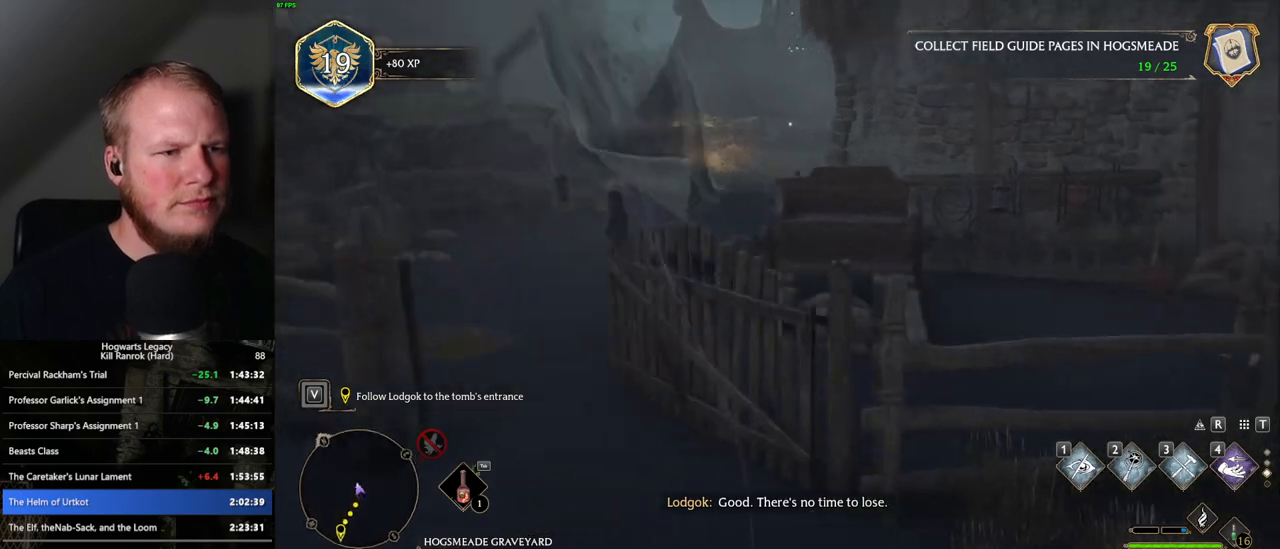
{"keys": ["d", "w"], "mouse": [], "events": [[33, "d", "down"], [133, "mouse_mb5", "down"], [350, "mouse_mb5", "up"]]}
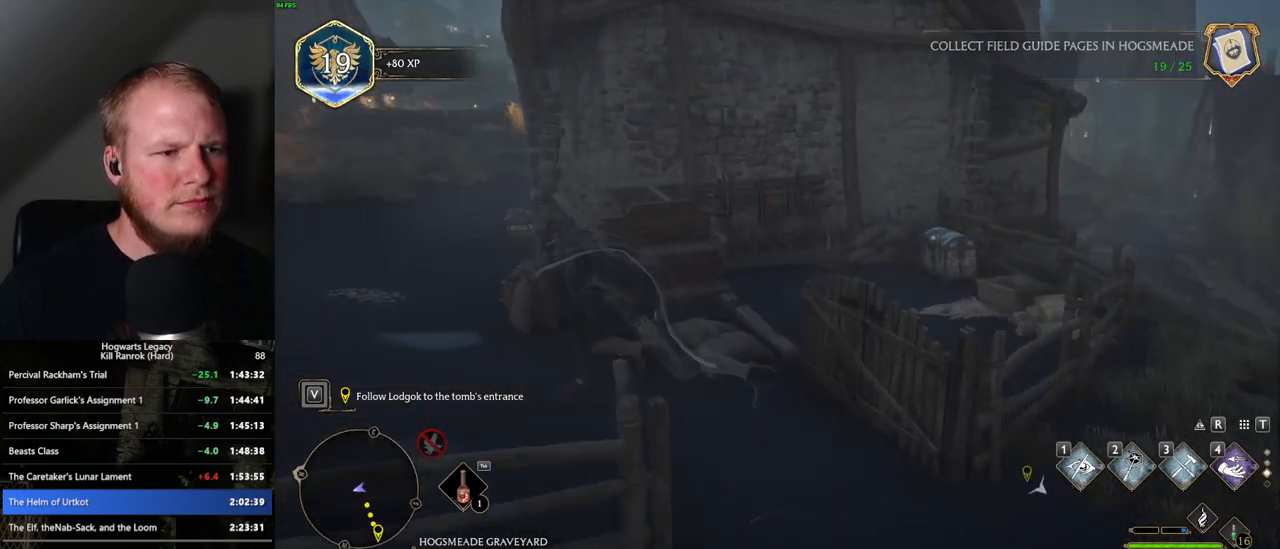
{"keys": ["d", "w"], "mouse": ["mb5"], "events": [[283, "mouse_mb5", "down"], [417, "mouse_mb5", "up"], [483, "mouse_mb5", "down"]]}
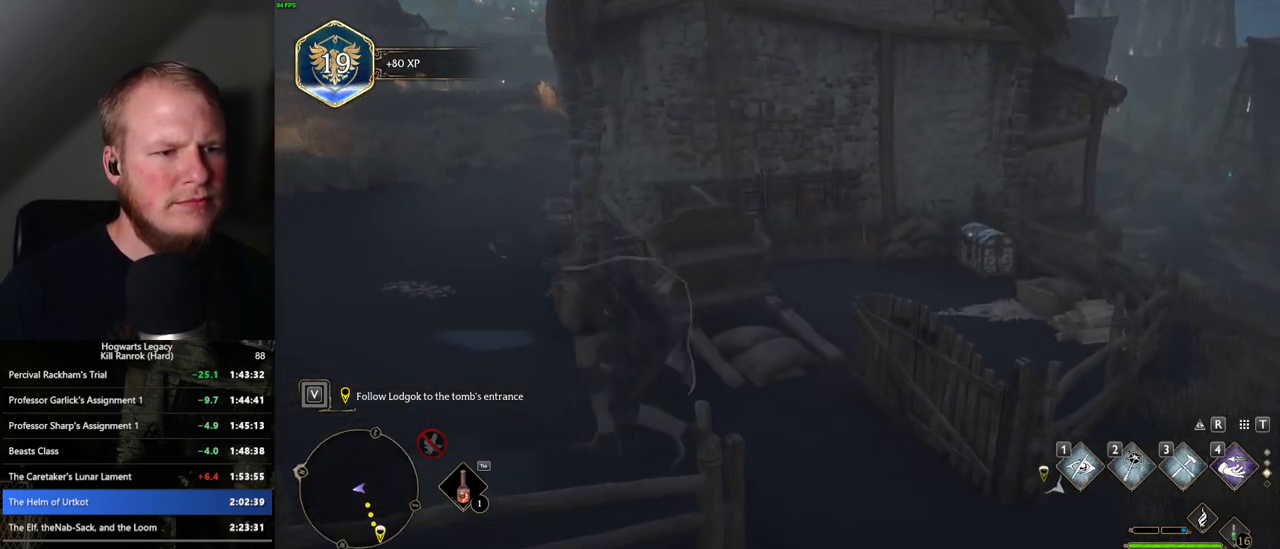
{"keys": ["d", "w"], "mouse": [], "events": [[117, "mouse_mb5", "up"]]}
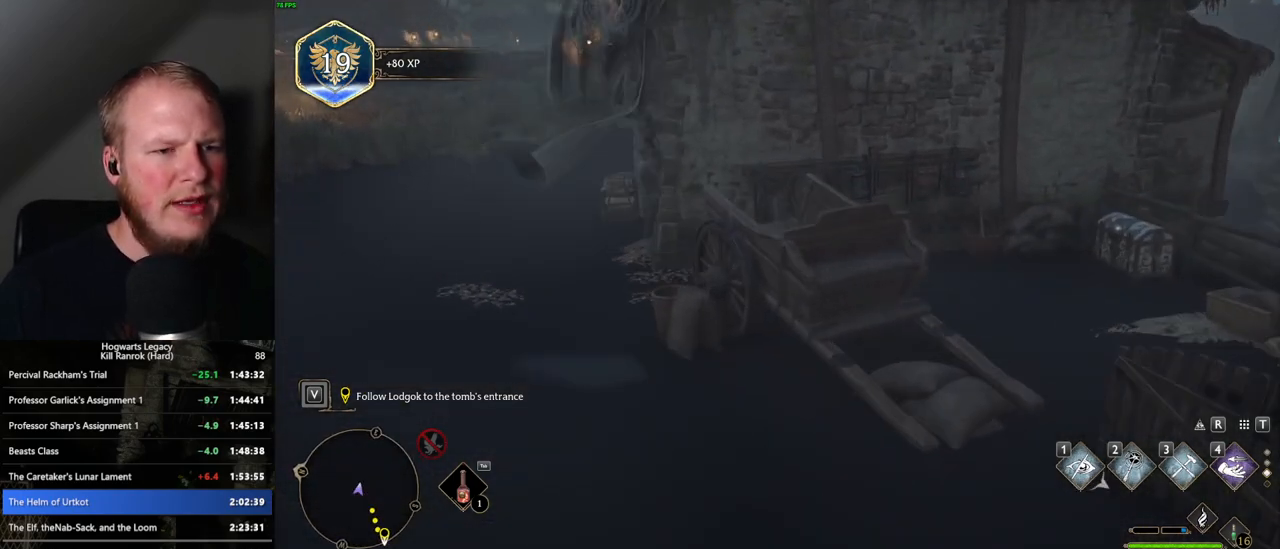
{"keys": ["d", "w"], "mouse": [], "events": []}
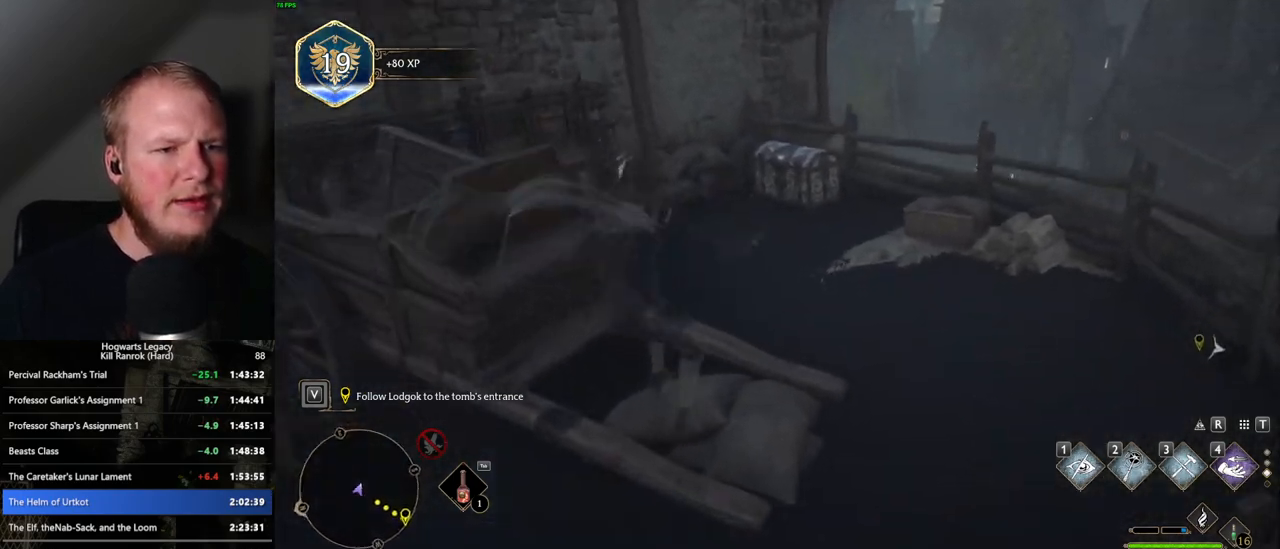
{"keys": ["a", "w"], "mouse": [], "events": [[33, "d", "up"], [433, "a", "down"]]}